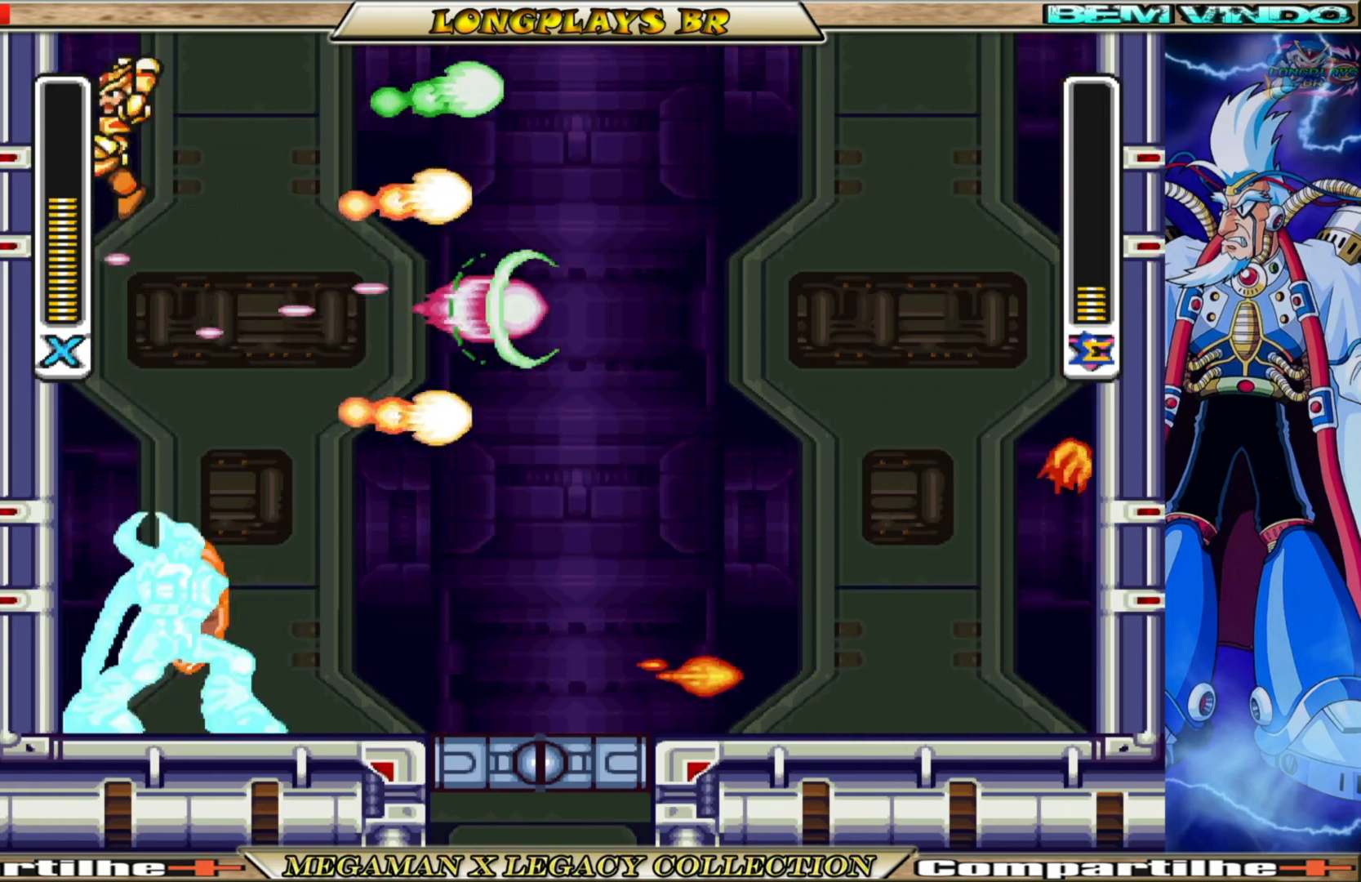
Gameplay with a controller (Xbox layout); each line is a JSON object with the inputs held at the frame after it. "events" lists button and stick changes between this image and that frame as [ms after this image, input, new state], when the widget could be followed in between.
{"buttons": ["A", "DPAD_LEFT"], "left_stick": "center", "right_stick": "center", "events": [[167, "A", "up"], [283, "A", "down"]]}
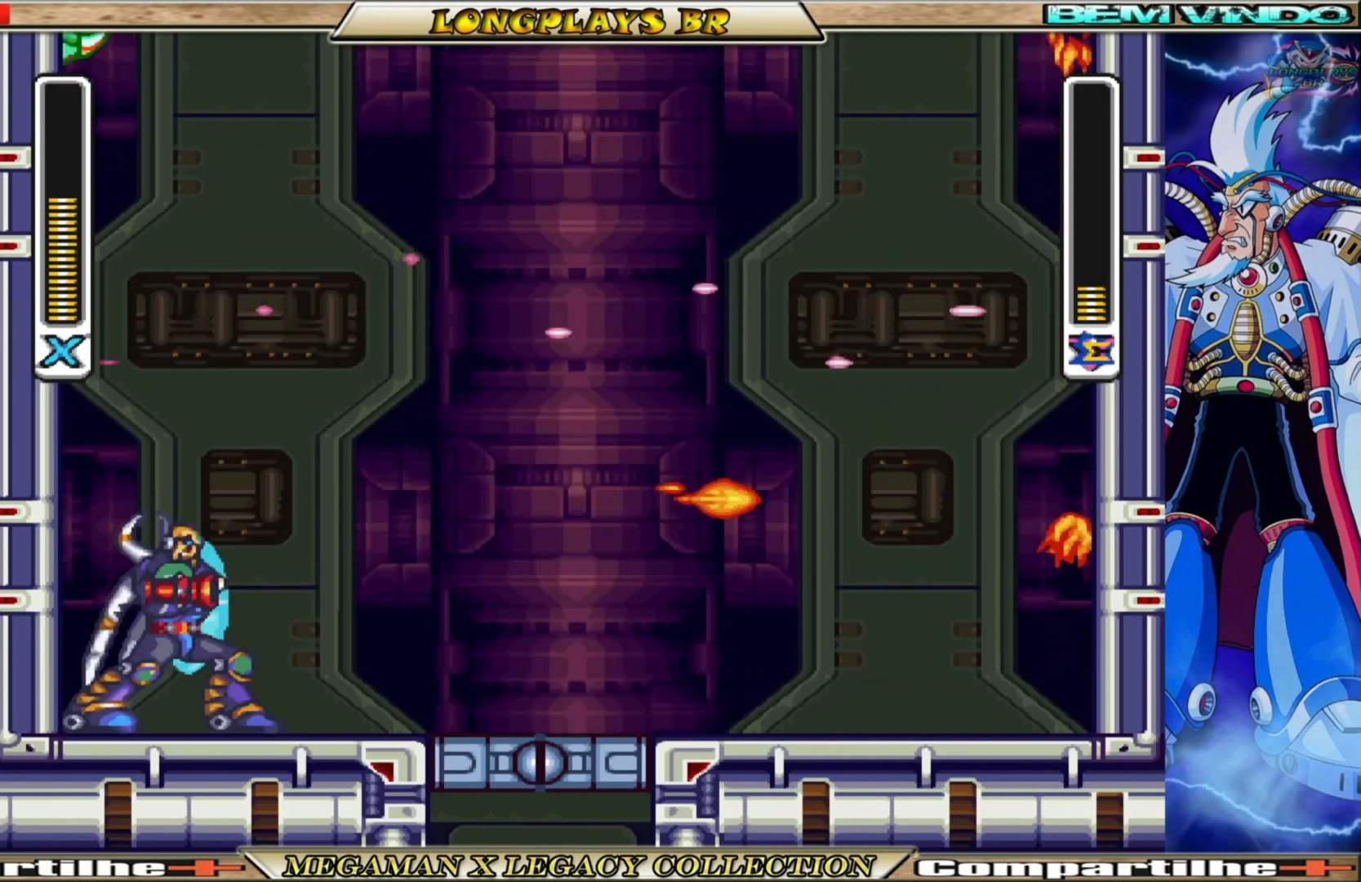
{"buttons": ["DPAD_LEFT"], "left_stick": "center", "right_stick": "center", "events": [[17, "A", "up"]]}
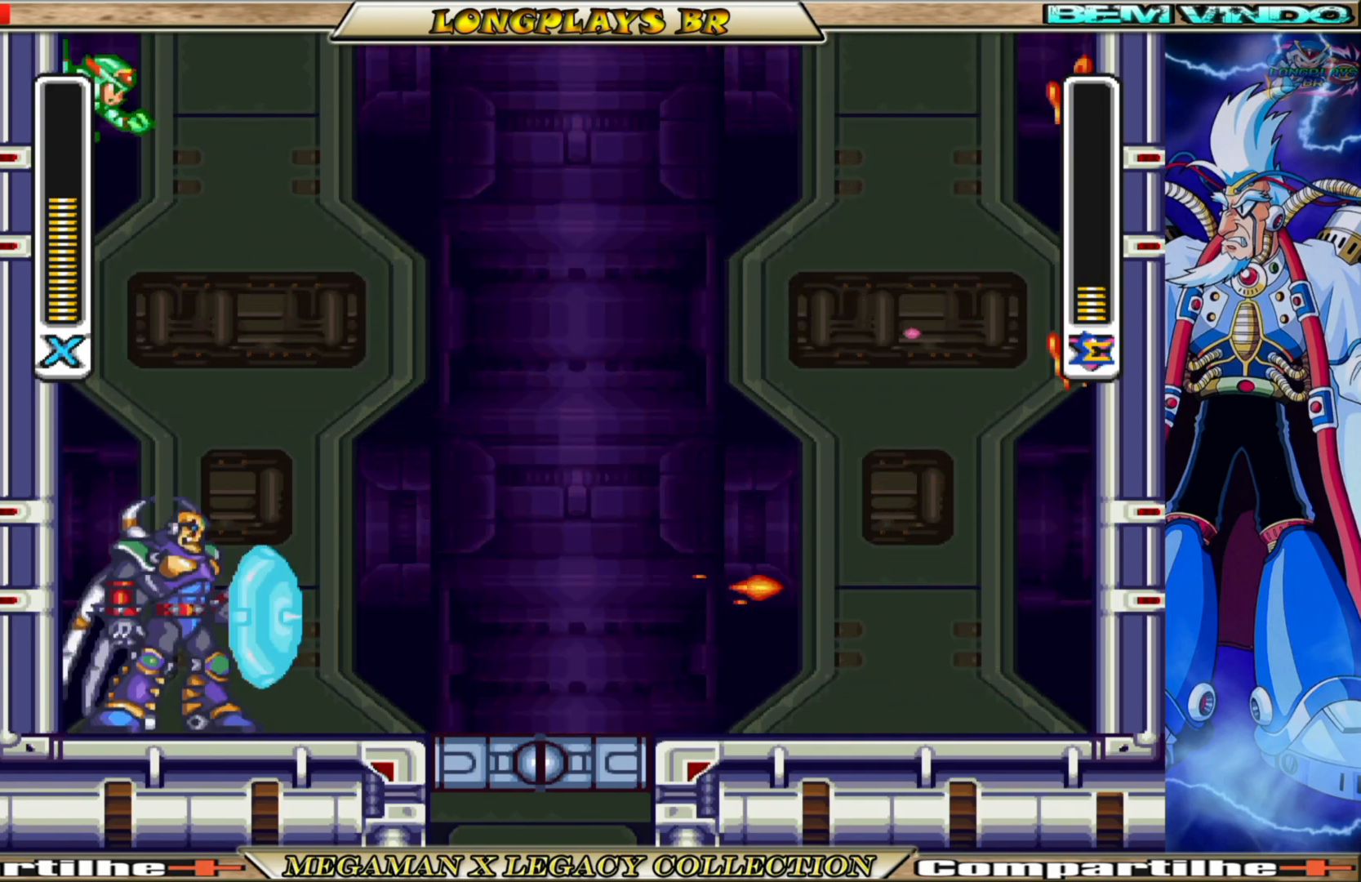
{"buttons": ["A", "B"], "left_stick": "center", "right_stick": "center", "events": [[217, "B", "down"], [233, "A", "down"], [500, "DPAD_LEFT", "up"]]}
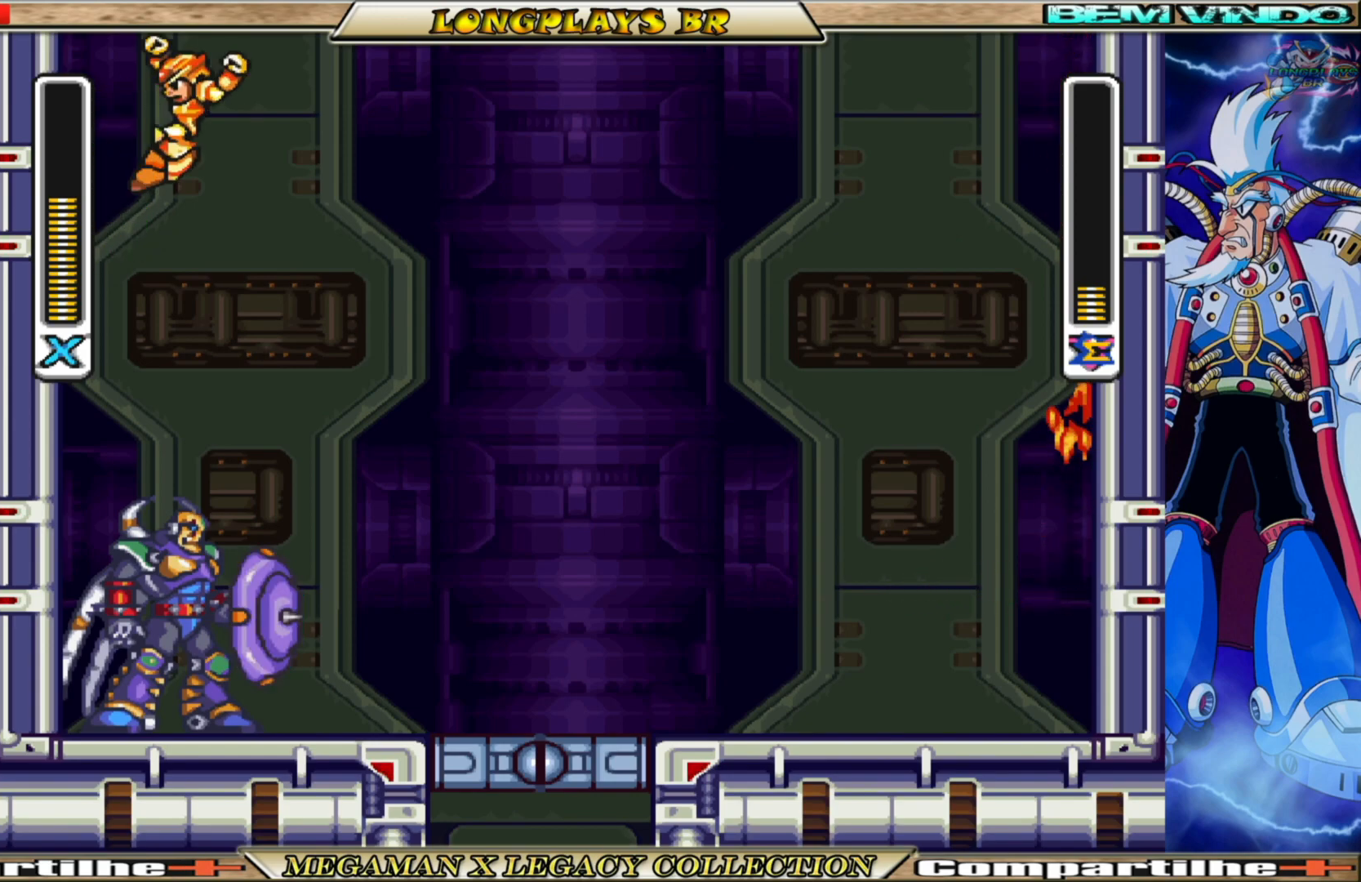
{"buttons": ["X"], "left_stick": "center", "right_stick": "center", "events": [[50, "A", "up"], [133, "B", "up"], [433, "X", "down"]]}
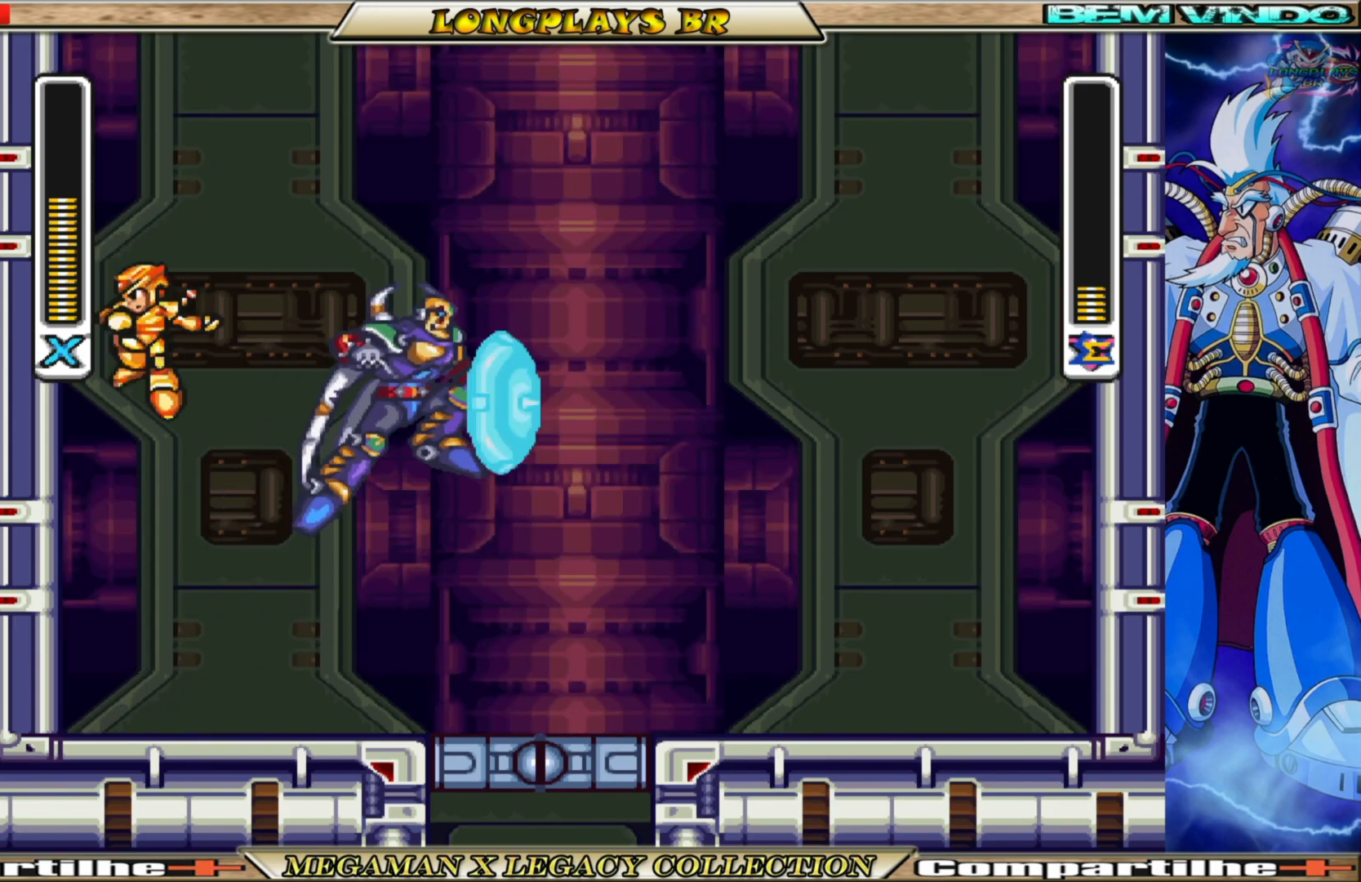
{"buttons": [], "left_stick": "center", "right_stick": "center", "events": [[33, "X", "up"], [67, "DPAD_RIGHT", "down"], [267, "DPAD_RIGHT", "up"]]}
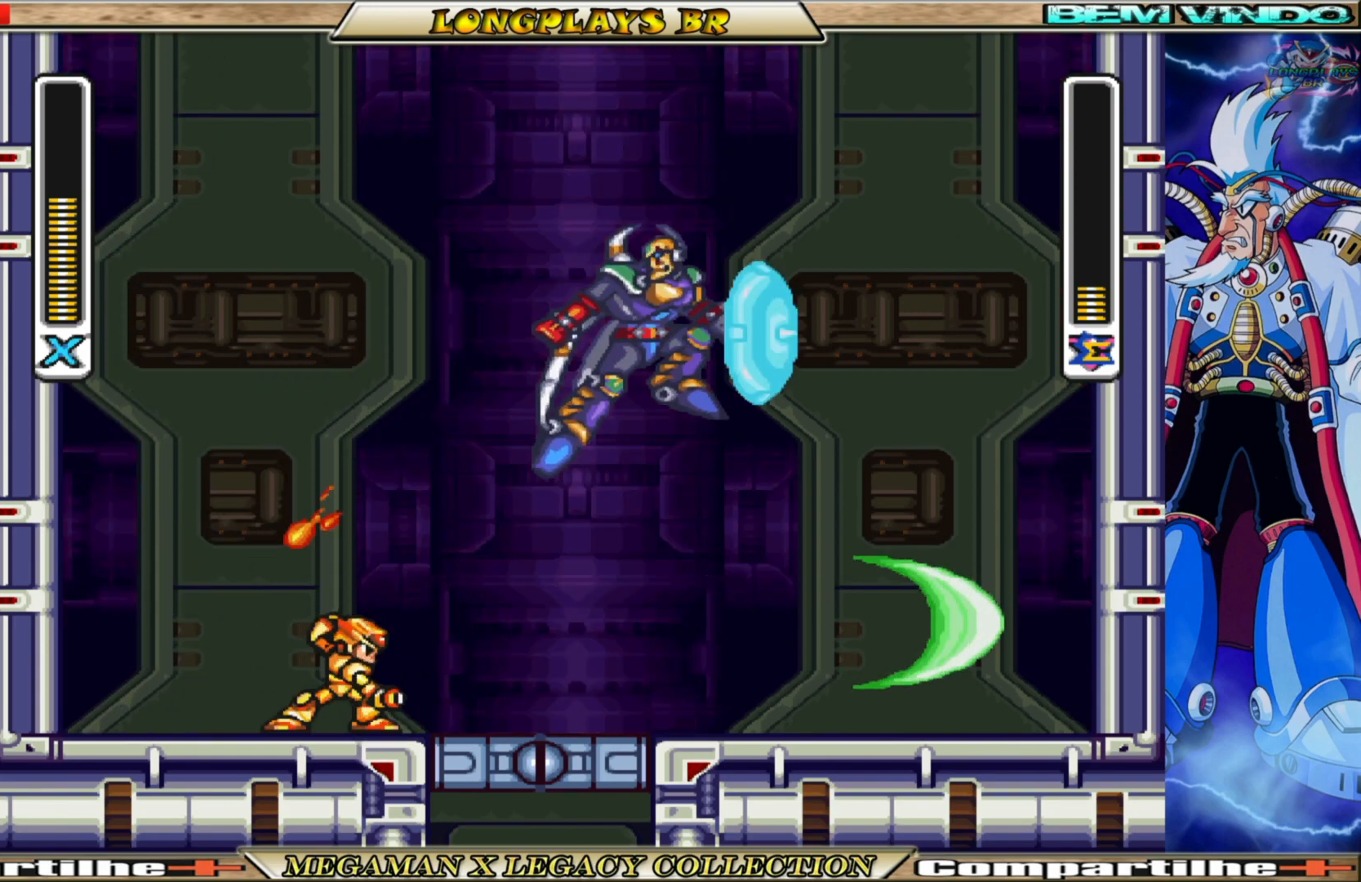
{"buttons": [], "left_stick": "center", "right_stick": "center", "events": [[267, "DPAD_RIGHT", "down"], [383, "DPAD_RIGHT", "up"]]}
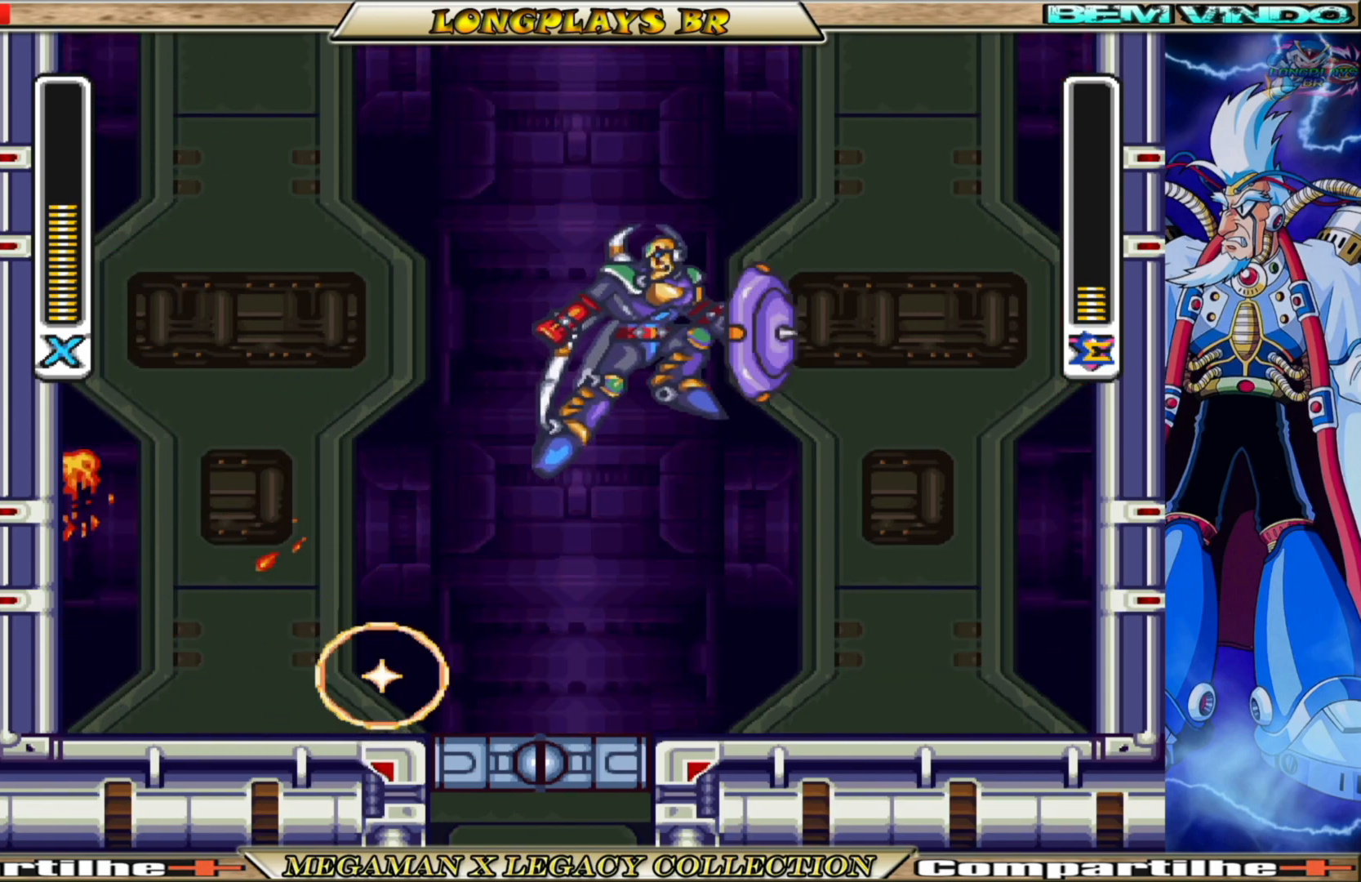
{"buttons": ["A", "B"], "left_stick": "center", "right_stick": "center", "events": [[50, "DPAD_RIGHT", "down"], [183, "DPAD_RIGHT", "up"], [417, "B", "down"], [433, "A", "down"]]}
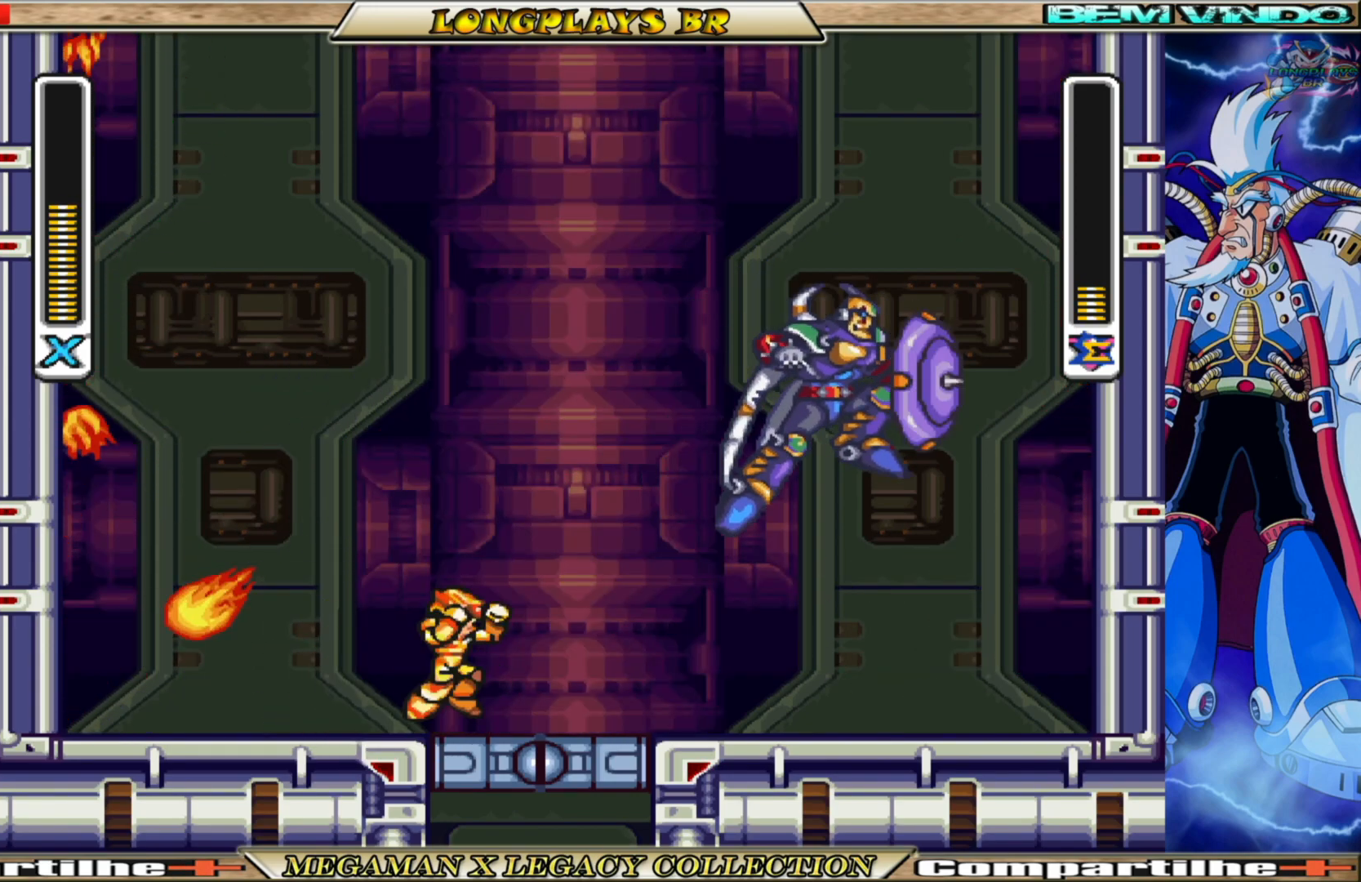
{"buttons": [], "left_stick": "center", "right_stick": "center", "events": [[117, "B", "up"], [133, "X", "down"], [150, "A", "up"], [167, "DPAD_RIGHT", "down"], [200, "X", "up"], [217, "DPAD_RIGHT", "up"], [267, "X", "down"], [333, "X", "up"], [417, "X", "down"], [483, "X", "up"]]}
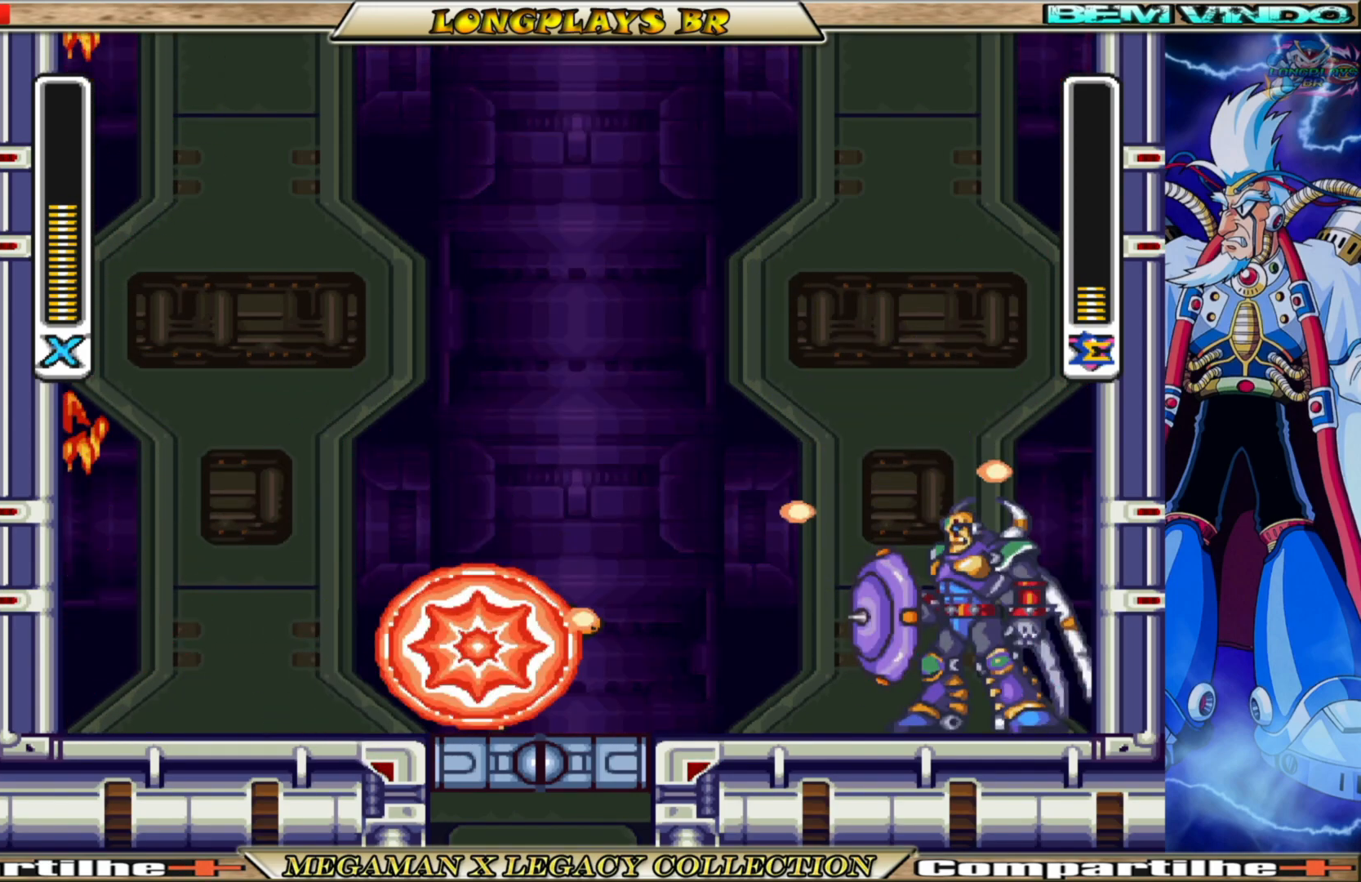
{"buttons": ["A", "B", "X", "DPAD_LEFT"], "left_stick": "center", "right_stick": "center", "events": [[67, "X", "down"], [167, "DPAD_LEFT", "down"], [433, "B", "down"], [483, "A", "down"]]}
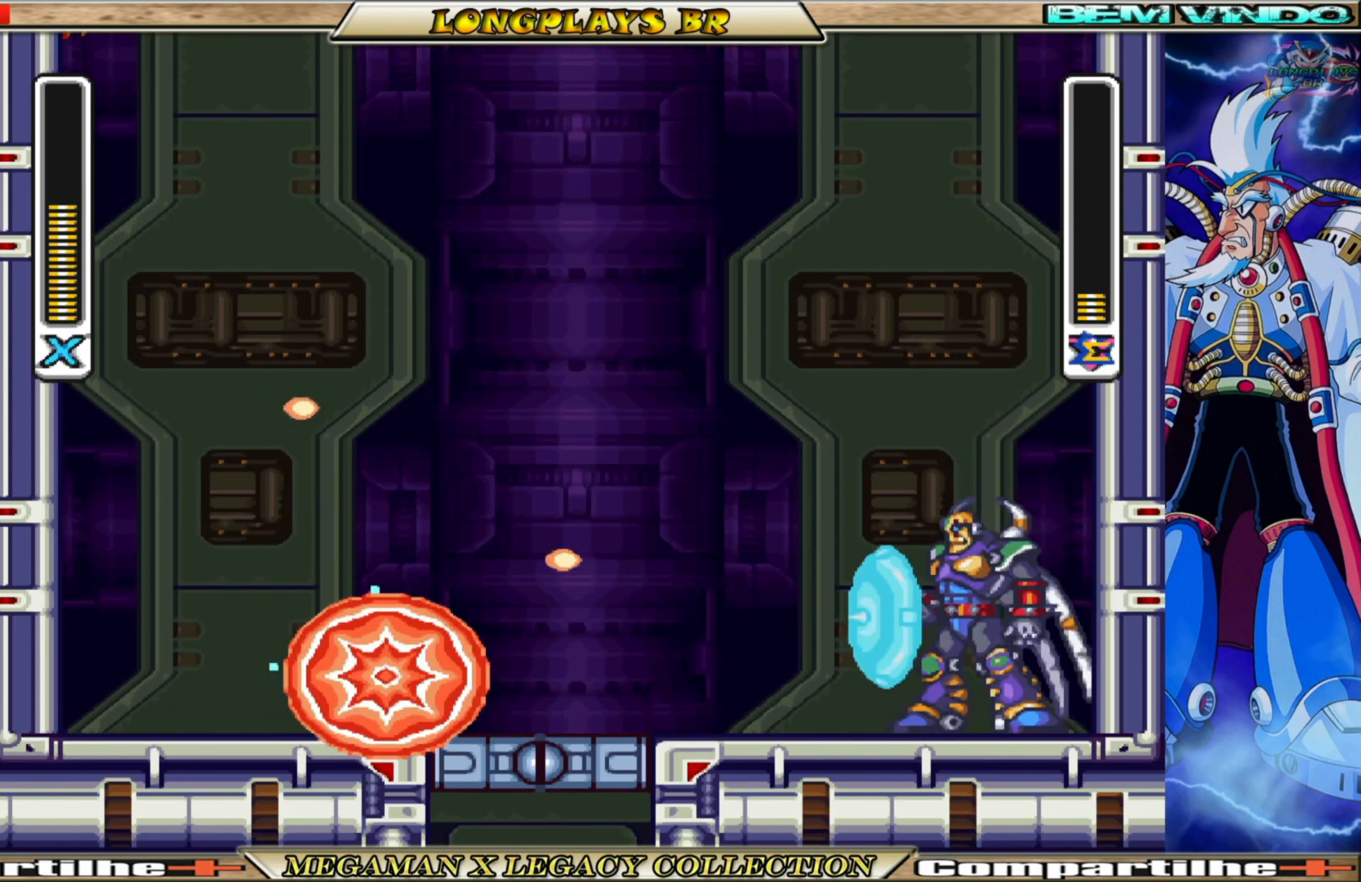
{"buttons": ["A", "B", "X", "DPAD_LEFT"], "left_stick": "center", "right_stick": "center", "events": [[300, "A", "up"], [300, "B", "up"], [417, "A", "down"], [417, "B", "down"]]}
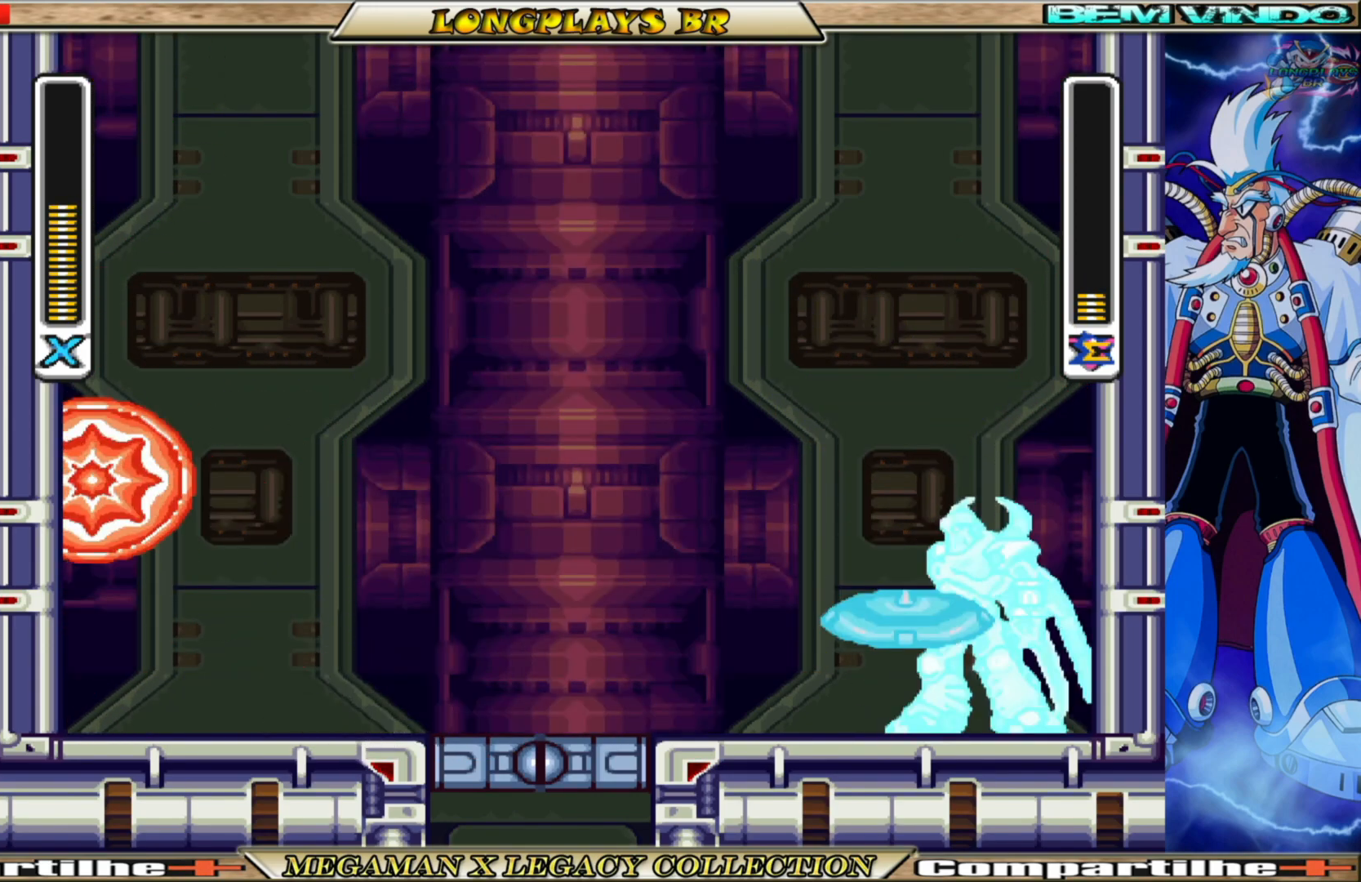
{"buttons": ["A", "X"], "left_stick": "center", "right_stick": "center", "events": [[250, "A", "up"], [250, "B", "up"], [367, "A", "down"], [500, "DPAD_LEFT", "up"]]}
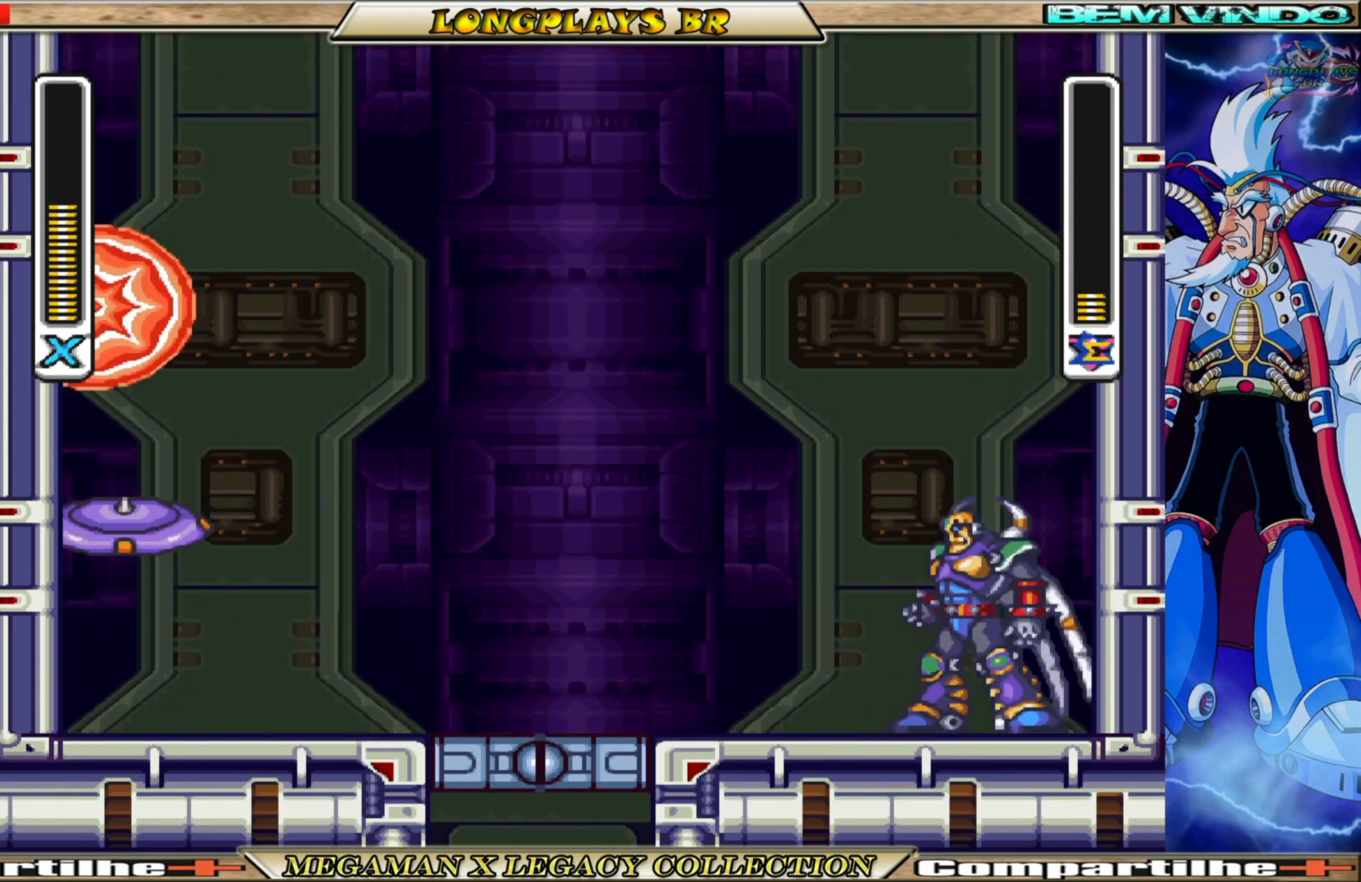
{"buttons": ["B", "X", "DPAD_RIGHT"], "left_stick": "center", "right_stick": "center", "events": [[67, "DPAD_RIGHT", "down"], [250, "A", "up"], [433, "B", "down"]]}
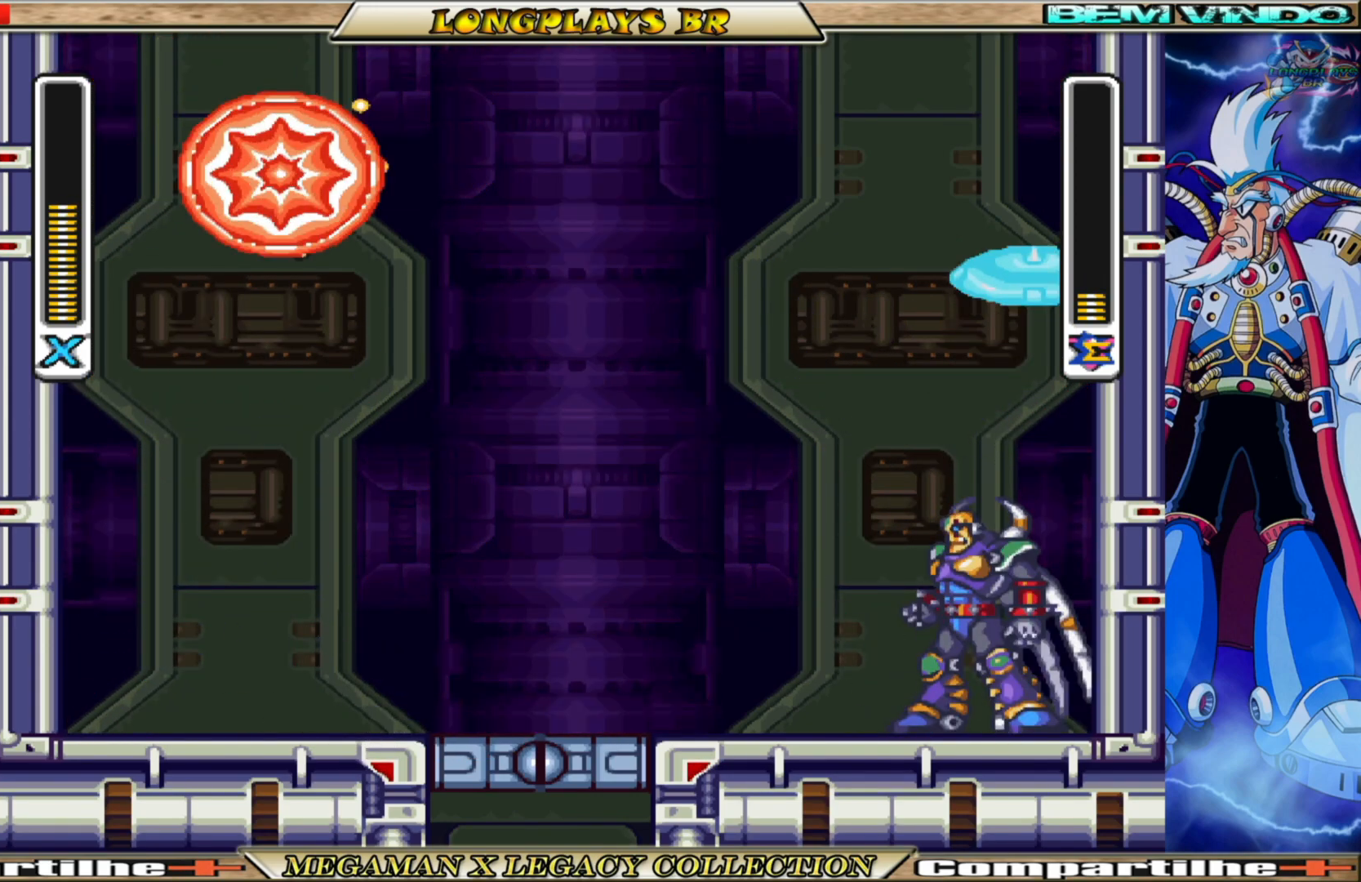
{"buttons": ["B", "X", "DPAD_RIGHT"], "left_stick": "center", "right_stick": "center", "events": [[250, "B", "up"], [500, "B", "down"]]}
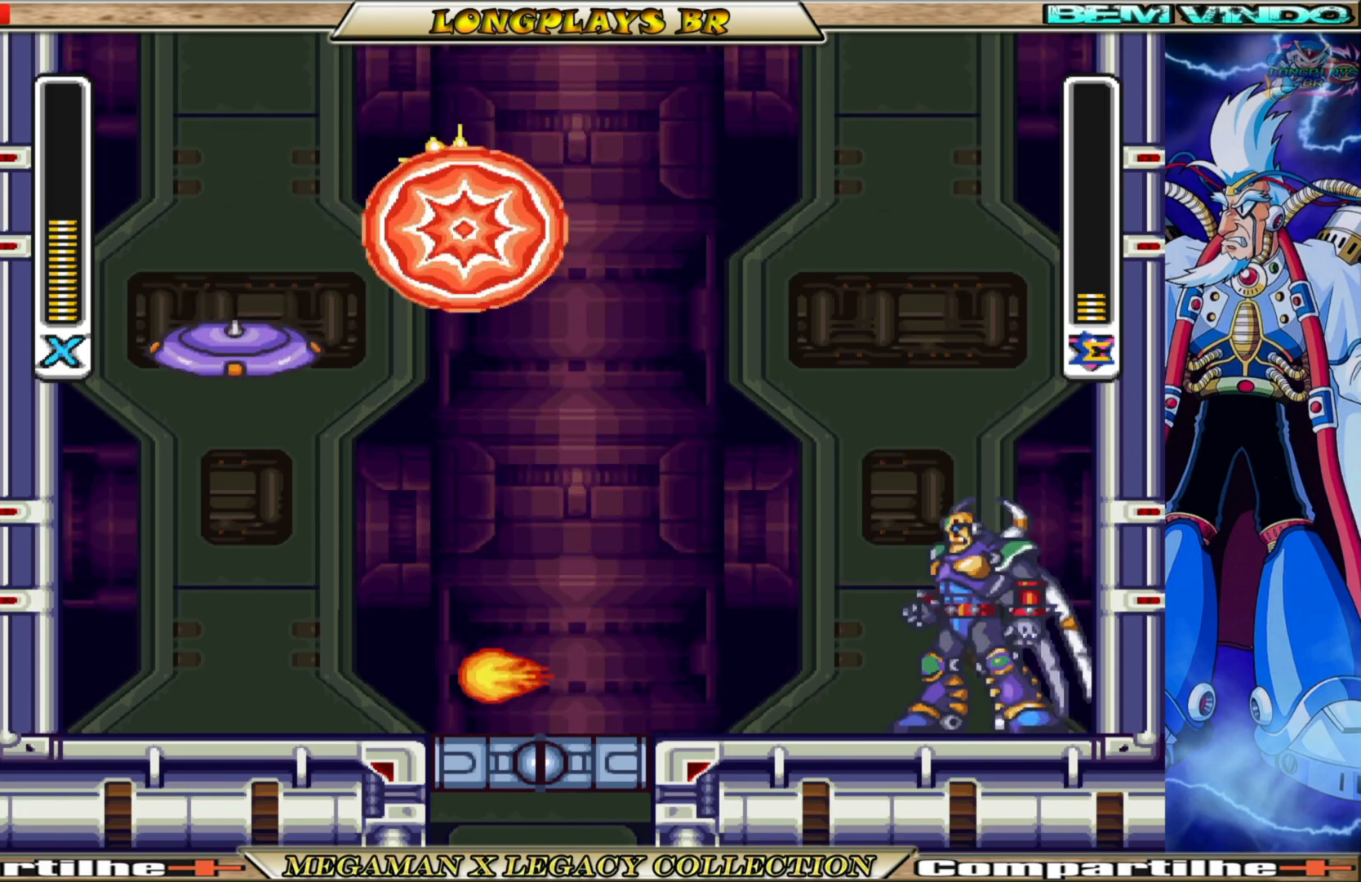
{"buttons": ["X"], "left_stick": "center", "right_stick": "center", "events": [[217, "B", "up"], [217, "DPAD_RIGHT", "up"], [367, "DPAD_RIGHT", "down"], [417, "X", "up"], [467, "DPAD_RIGHT", "up"], [500, "X", "down"]]}
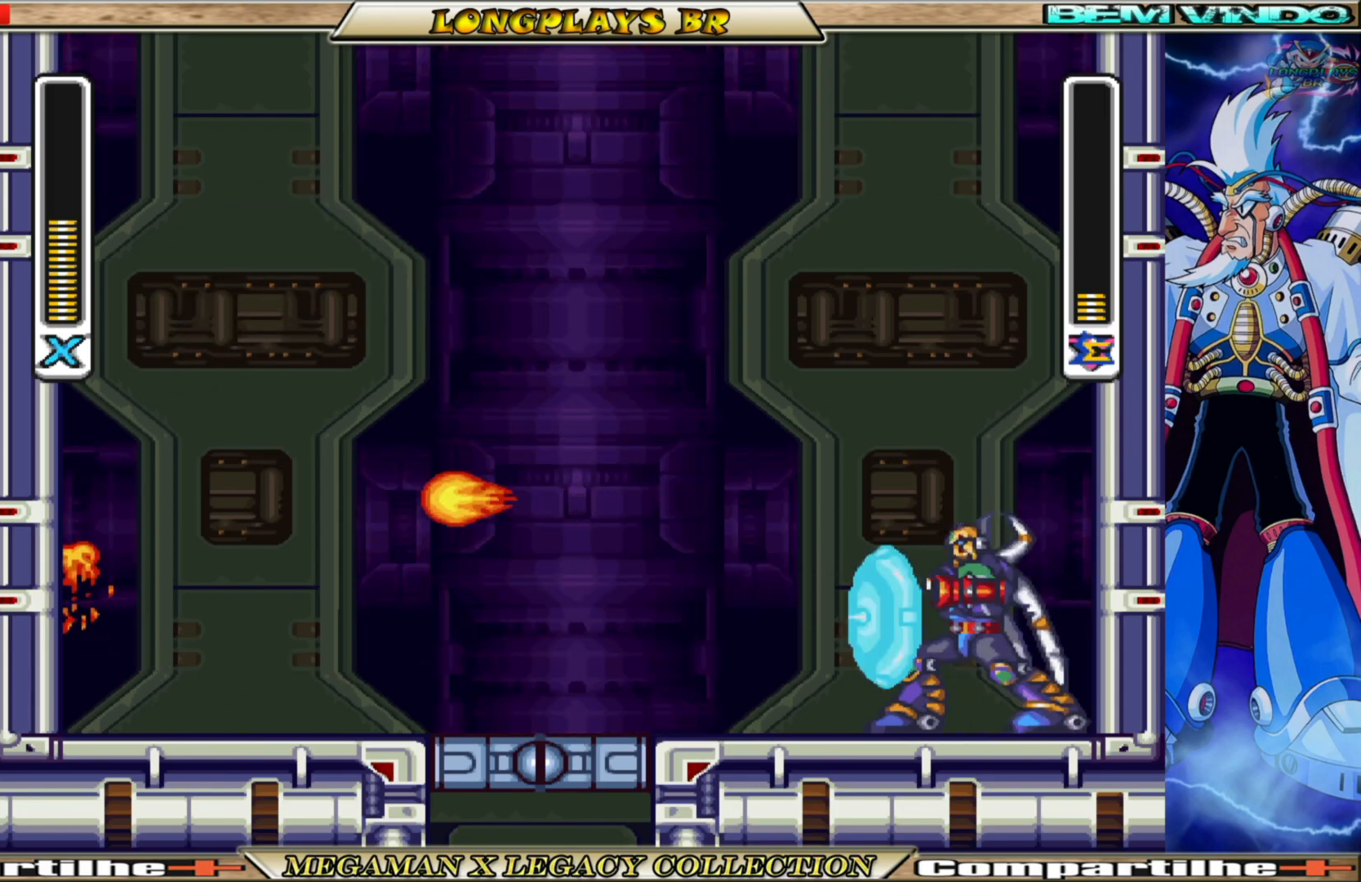
{"buttons": ["X"], "left_stick": "center", "right_stick": "center", "events": [[100, "X", "up"], [167, "X", "down"], [233, "X", "up"], [317, "X", "down"], [383, "X", "up"], [467, "X", "down"]]}
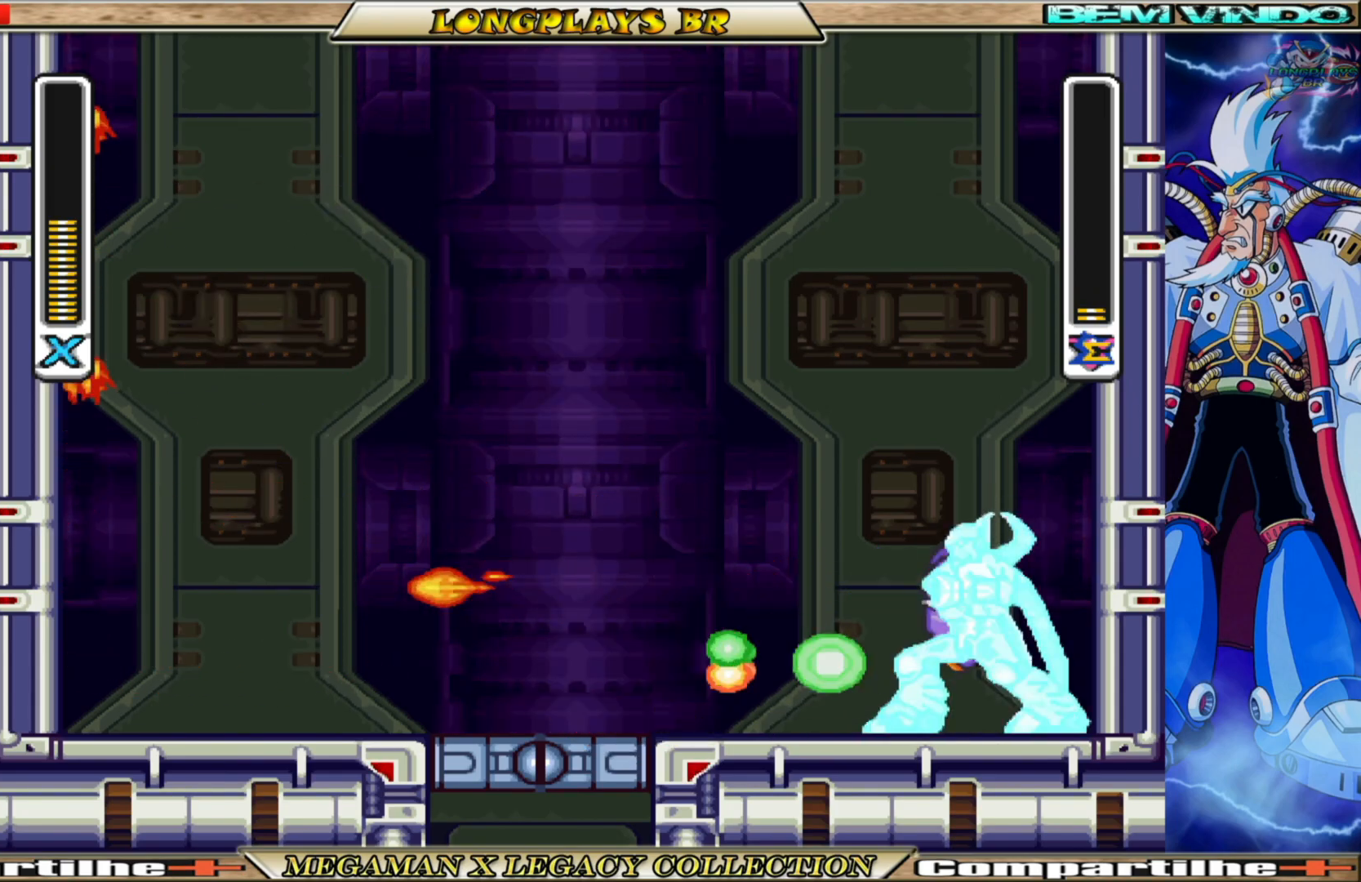
{"buttons": ["X"], "left_stick": "center", "right_stick": "center", "events": [[33, "X", "up"], [117, "X", "down"], [200, "X", "up"], [267, "X", "down"], [383, "X", "up"], [483, "X", "down"]]}
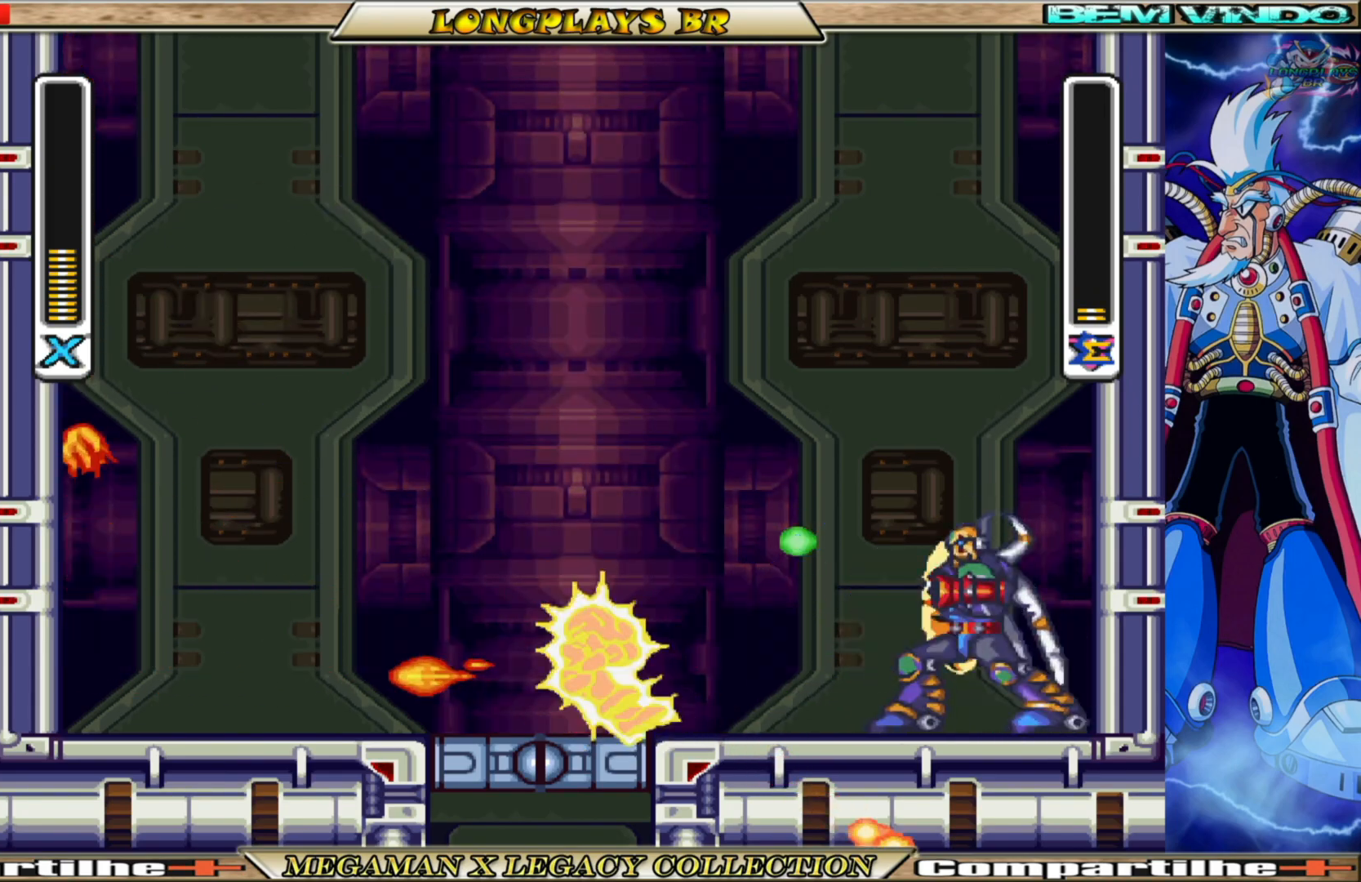
{"buttons": ["X"], "left_stick": "center", "right_stick": "center", "events": [[67, "X", "up"], [133, "X", "down"], [217, "X", "up"], [283, "X", "down"], [350, "DPAD_RIGHT", "down"], [367, "X", "up"], [433, "X", "down"], [467, "DPAD_RIGHT", "up"]]}
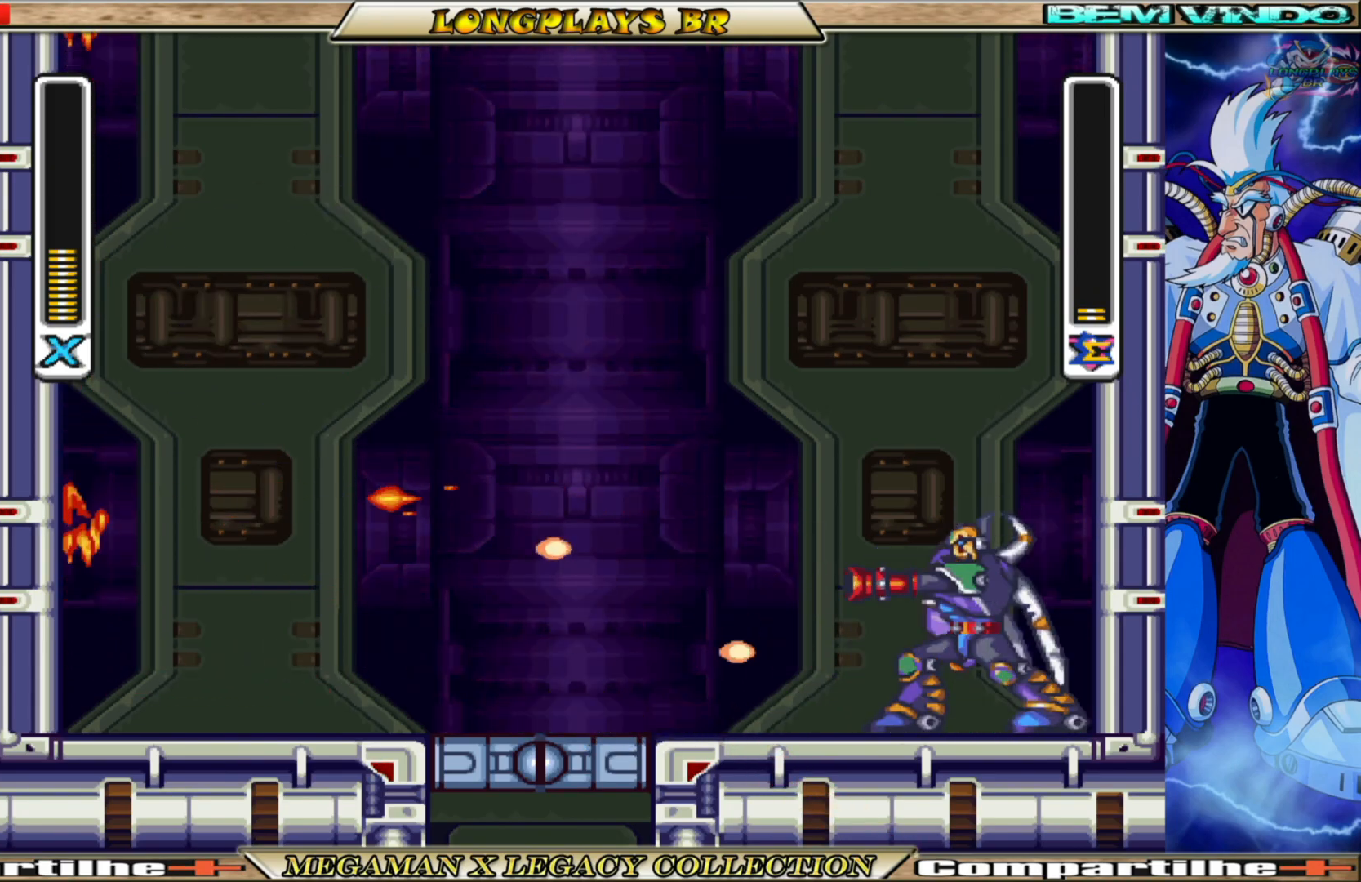
{"buttons": ["X"], "left_stick": "center", "right_stick": "center", "events": [[33, "X", "up"], [83, "X", "down"], [167, "X", "up"], [250, "X", "down"], [317, "X", "up"], [350, "X", "down"], [450, "X", "up"], [500, "X", "down"]]}
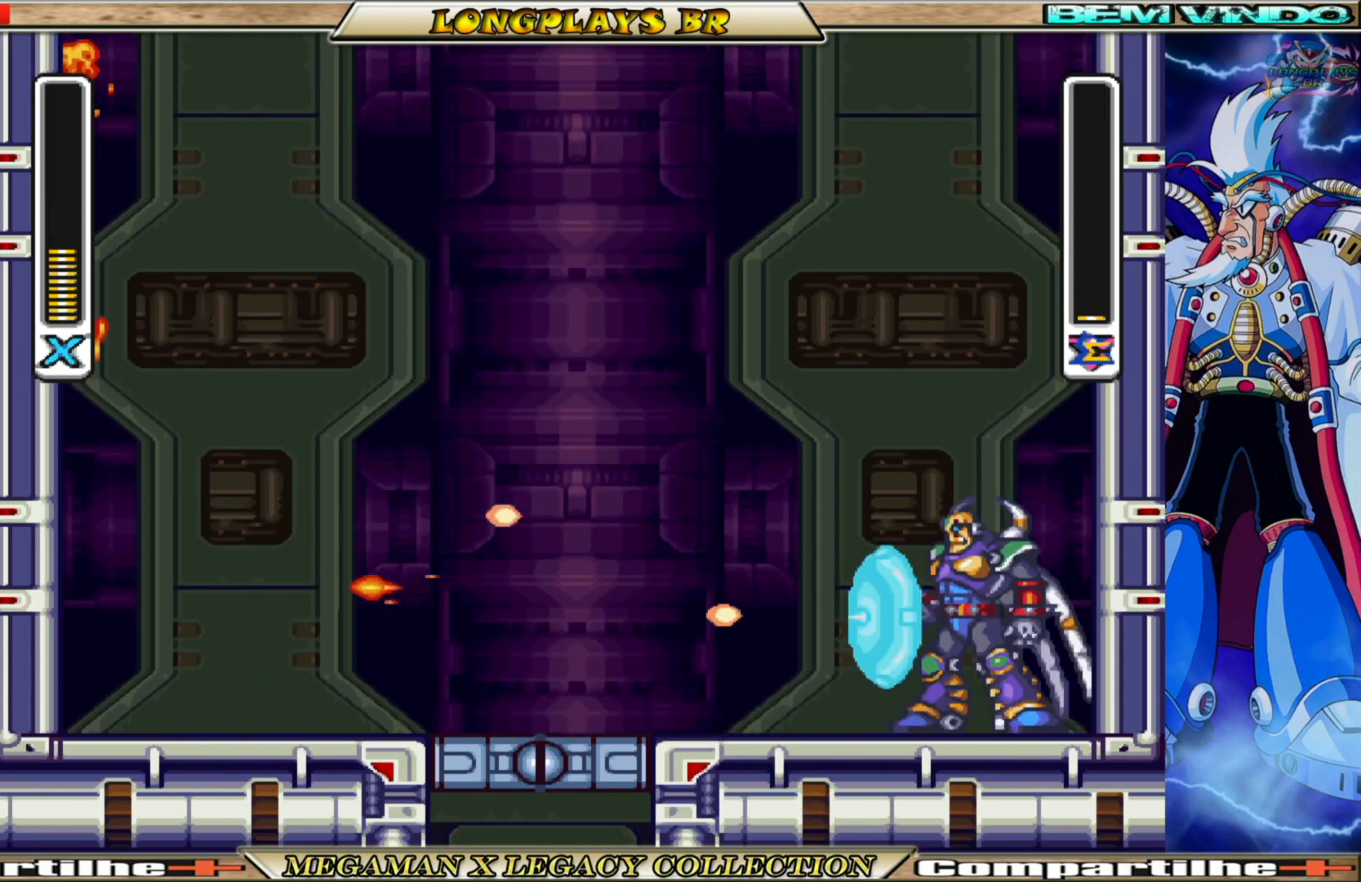
{"buttons": ["X"], "left_stick": "center", "right_stick": "center", "events": [[117, "X", "up"], [167, "X", "down"], [283, "X", "up"], [317, "X", "down"], [417, "X", "up"], [467, "X", "down"]]}
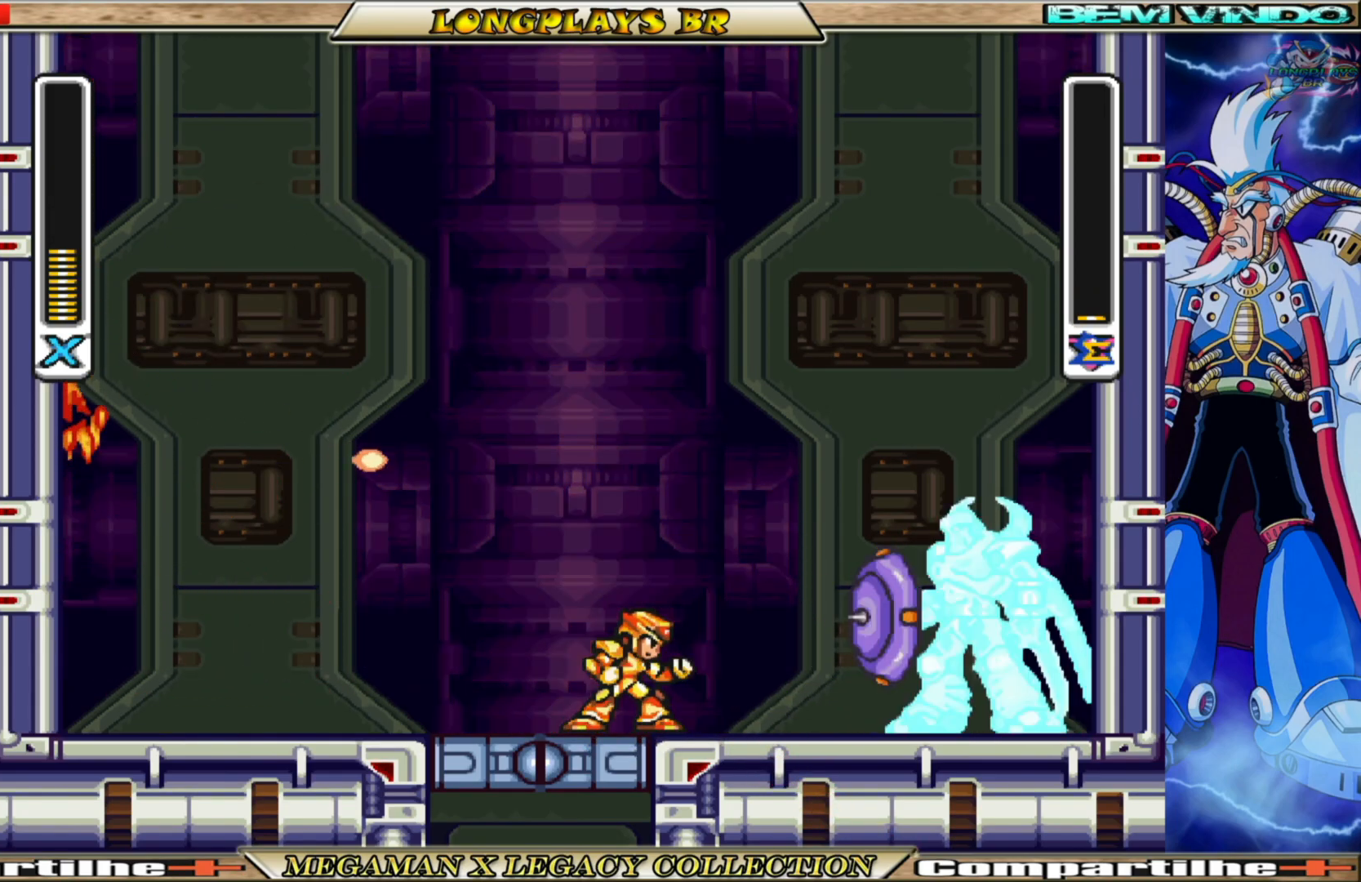
{"buttons": ["B", "X", "DPAD_LEFT"], "left_stick": "center", "right_stick": "center", "events": [[67, "X", "up"], [133, "X", "down"], [150, "DPAD_LEFT", "down"], [383, "B", "down"]]}
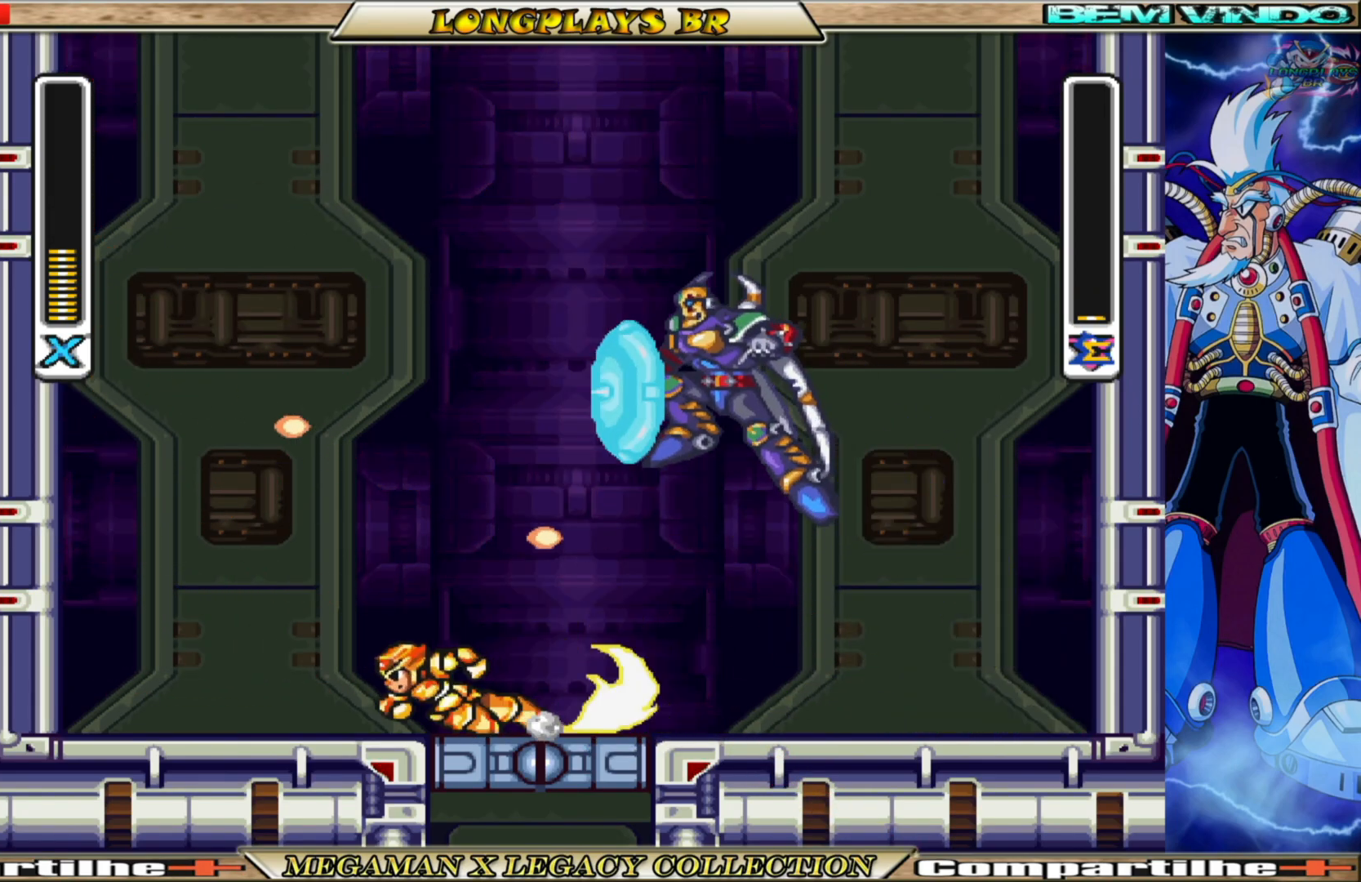
{"buttons": ["B", "X", "DPAD_RIGHT"], "left_stick": "center", "right_stick": "center", "events": [[83, "A", "down"], [150, "DPAD_LEFT", "up"], [217, "A", "up"], [217, "B", "up"], [217, "DPAD_RIGHT", "down"], [467, "B", "down"]]}
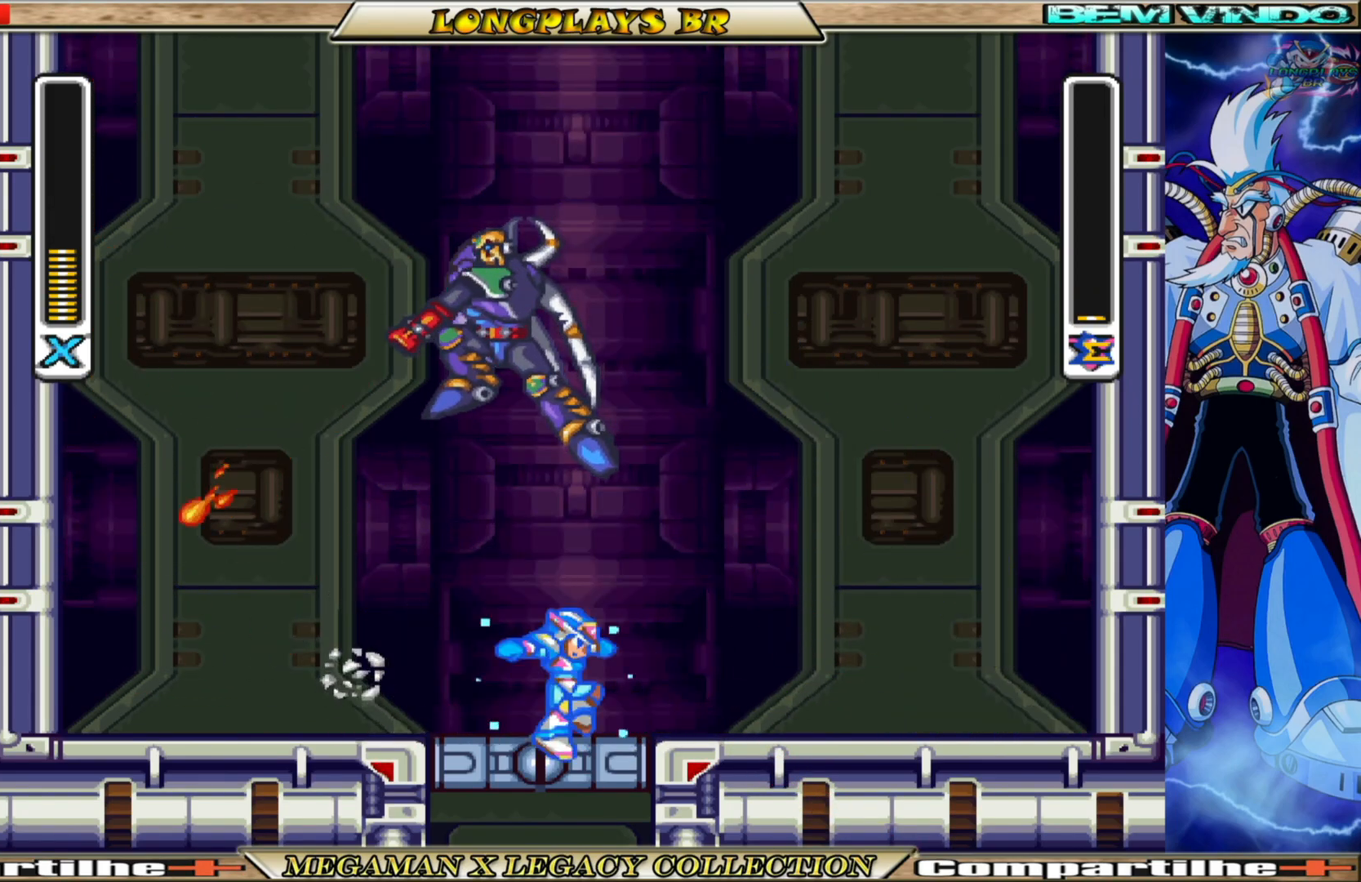
{"buttons": ["A", "B", "X", "DPAD_UP", "DPAD_LEFT"], "left_stick": "center", "right_stick": "center", "events": [[250, "A", "down"], [383, "DPAD_UP", "down"], [417, "DPAD_RIGHT", "up"], [433, "DPAD_LEFT", "down"]]}
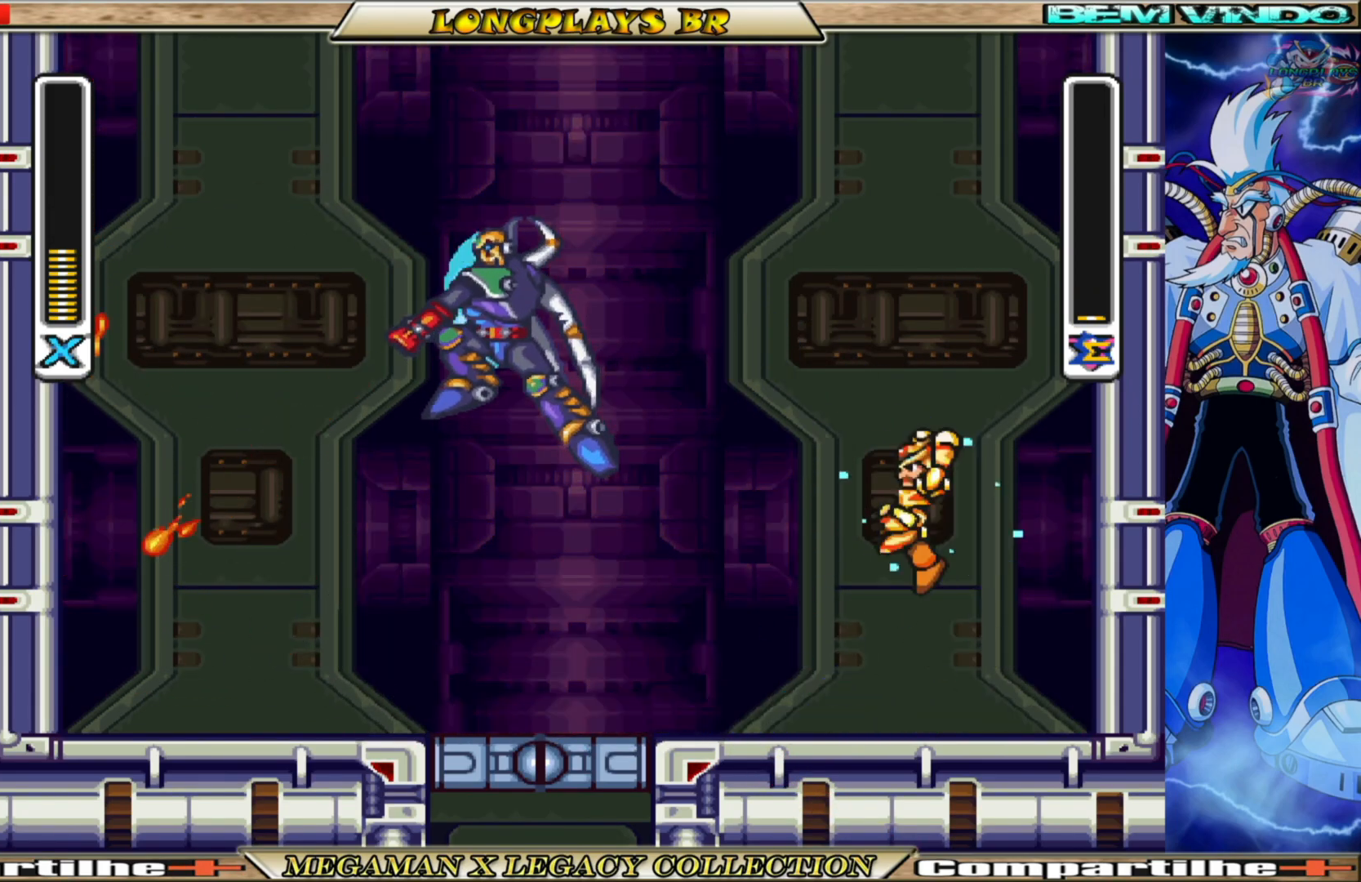
{"buttons": [], "left_stick": "center", "right_stick": "center", "events": [[33, "A", "up"], [33, "B", "up"], [67, "X", "up"], [100, "DPAD_LEFT", "up"], [100, "DPAD_UP", "up"], [133, "X", "down"], [233, "X", "up"]]}
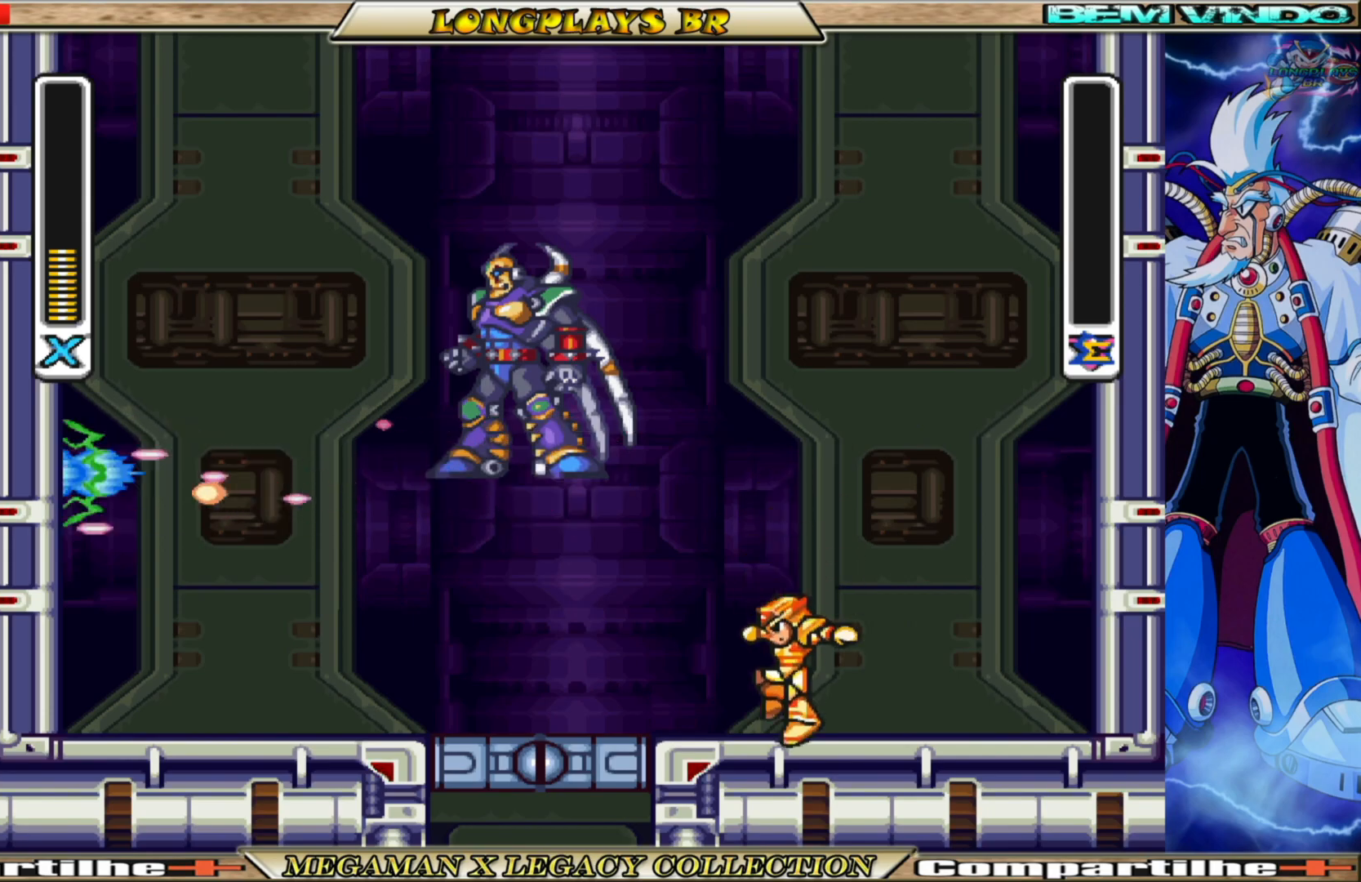
{"buttons": [], "left_stick": "center", "right_stick": "center", "events": []}
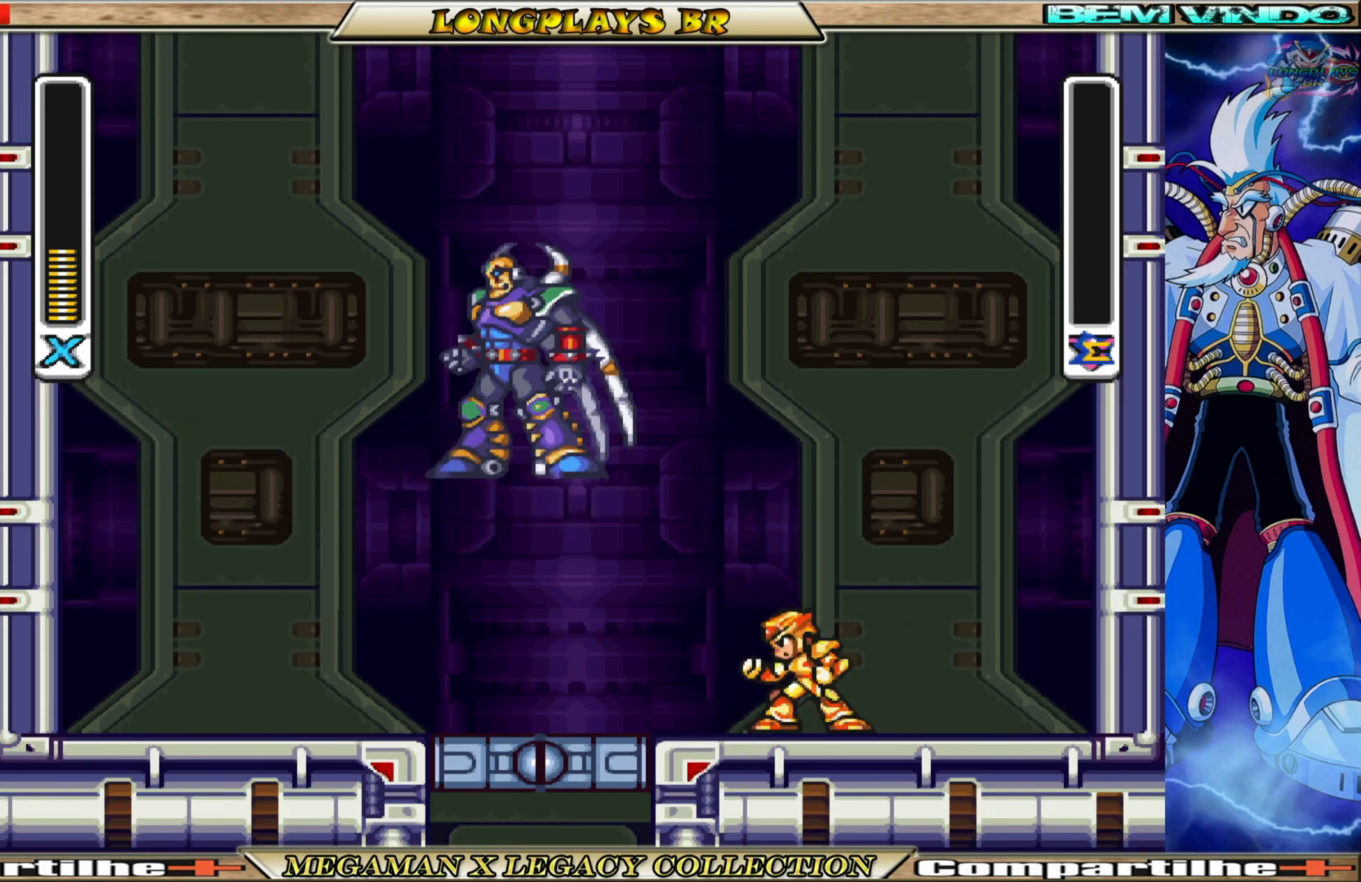
{"buttons": [], "left_stick": "center", "right_stick": "center", "events": []}
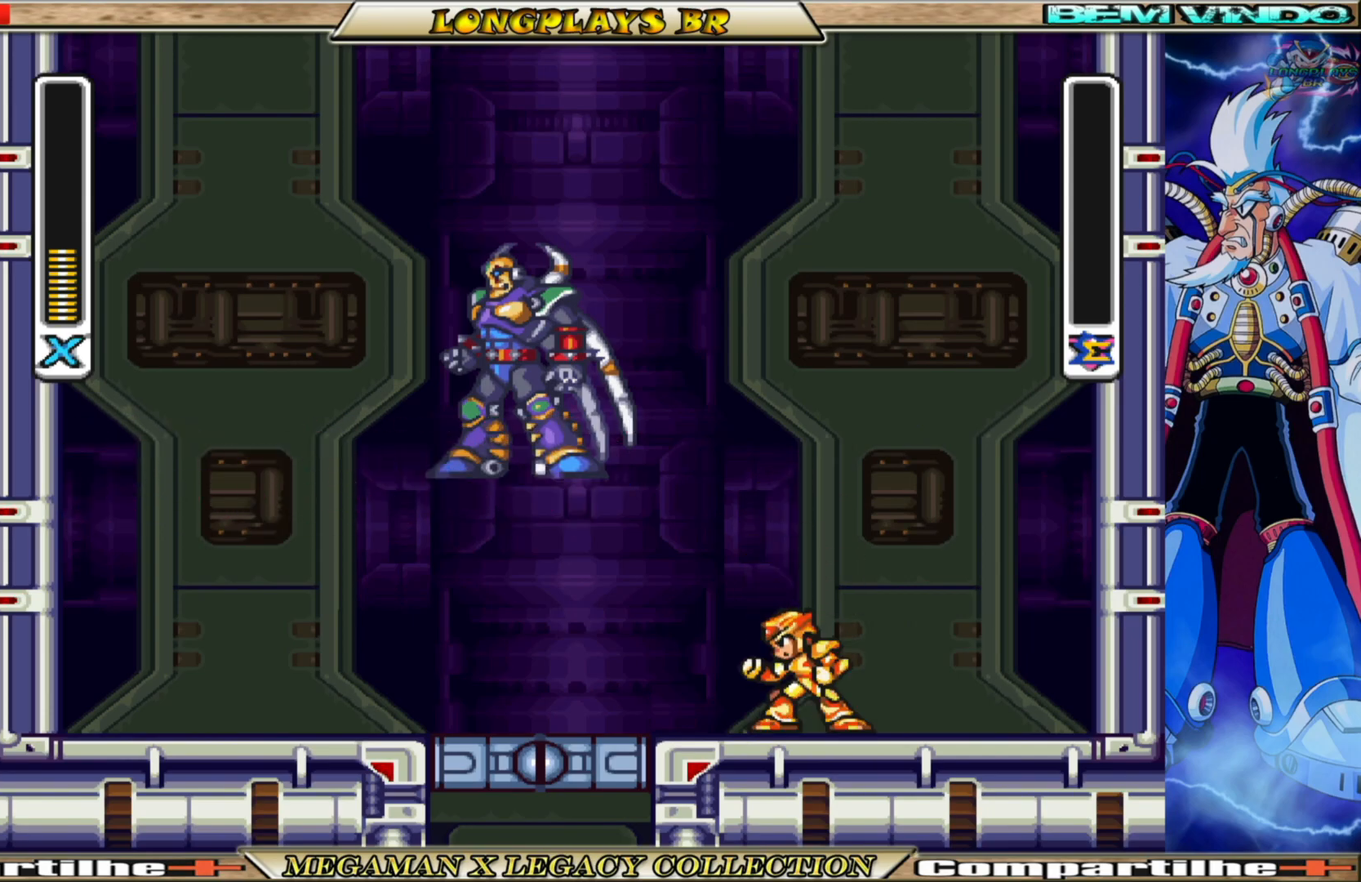
{"buttons": ["START"], "left_stick": "center", "right_stick": "center", "events": [[317, "START", "down"]]}
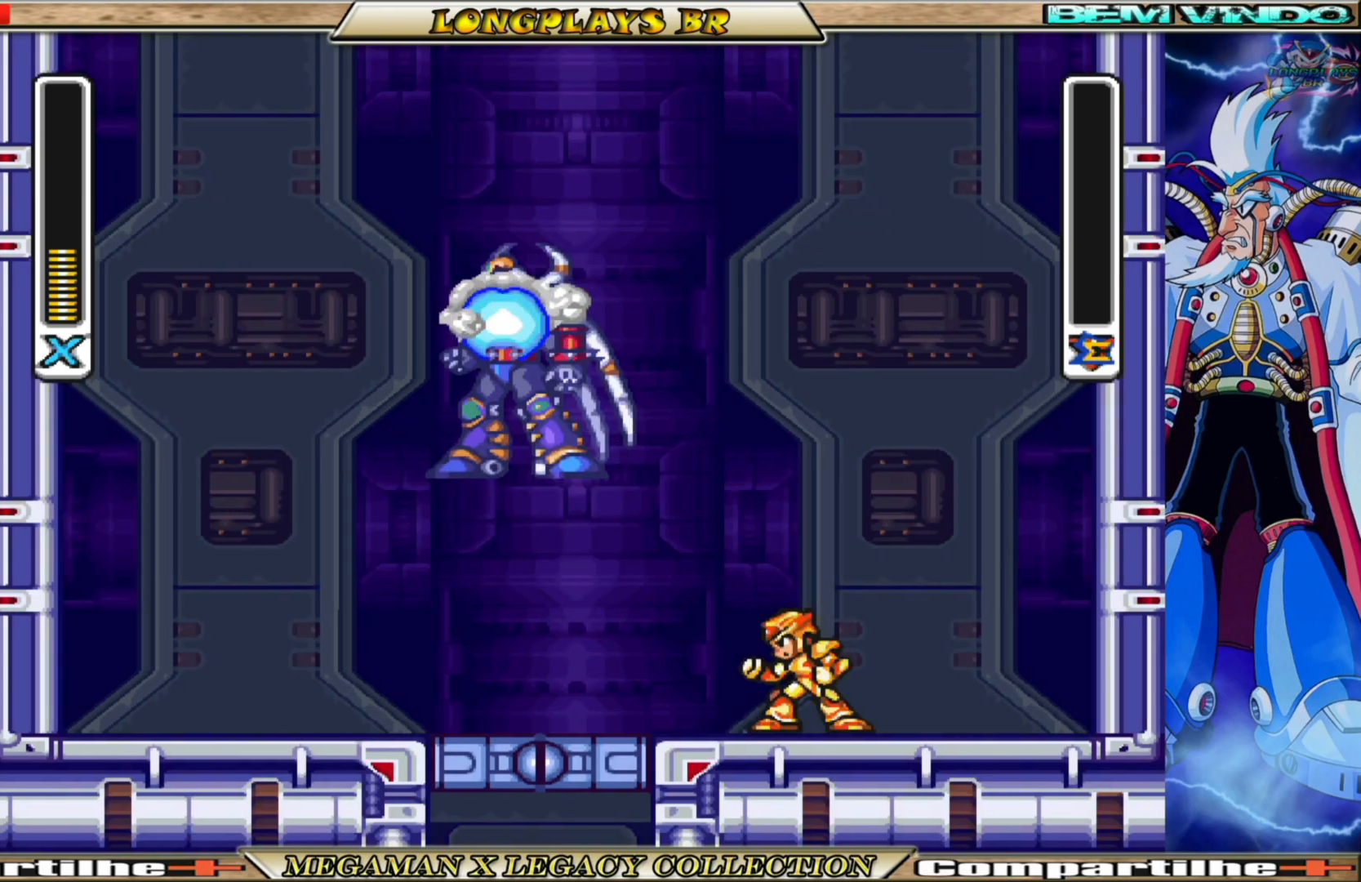
{"buttons": [], "left_stick": "center", "right_stick": "center", "events": [[67, "START", "up"]]}